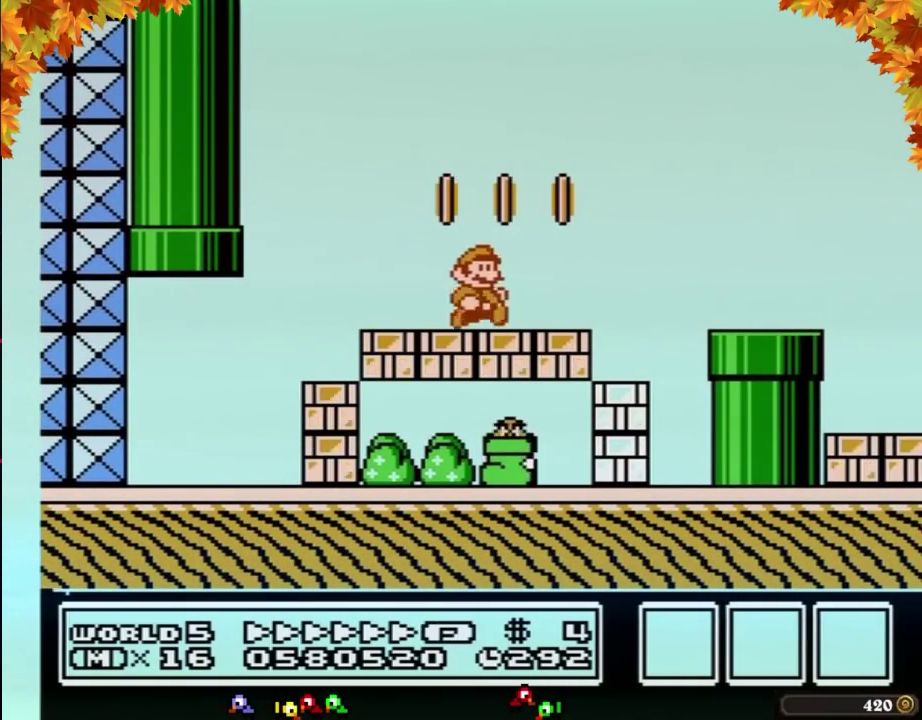
Gameplay with a controller (Nintendo layout); each line is a JSON object with the inputs held at the frame after it. "events" lists button and stick changes between this image and that frame as [ms after this image, input, new state], when the widget could be followed in between. Not read: L3 R3.
{"buttons": ["B", "DPAD_RIGHT"], "events": [[250, "A", "down"], [317, "A", "up"]]}
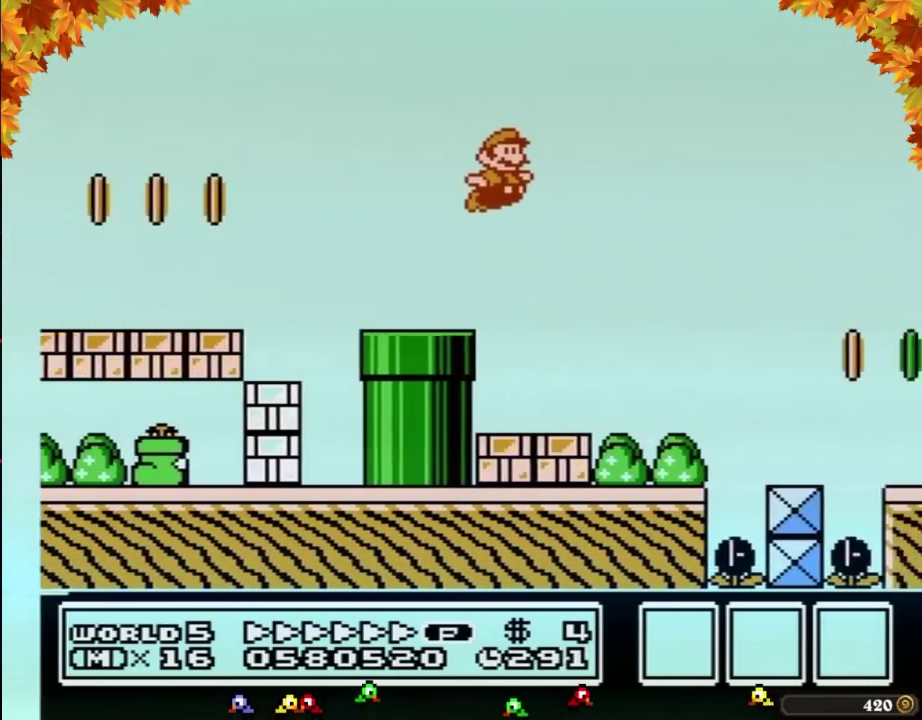
{"buttons": ["B", "DPAD_RIGHT"], "events": [[267, "DPAD_LEFT", "down"], [267, "DPAD_RIGHT", "up"], [317, "DPAD_LEFT", "up"], [317, "DPAD_RIGHT", "down"]]}
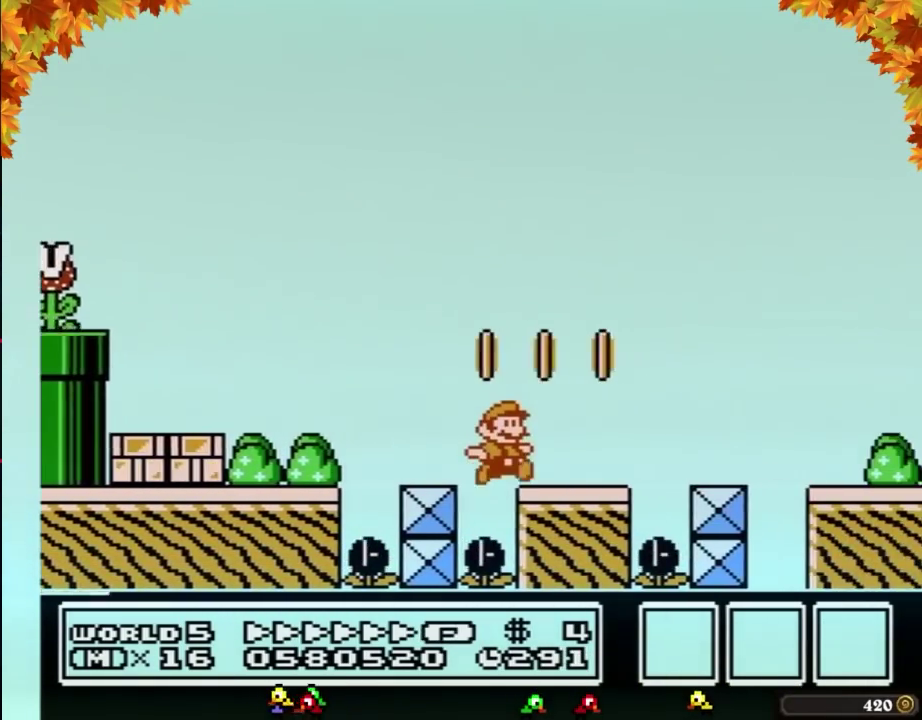
{"buttons": ["A", "B", "DPAD_RIGHT"], "events": [[417, "A", "down"]]}
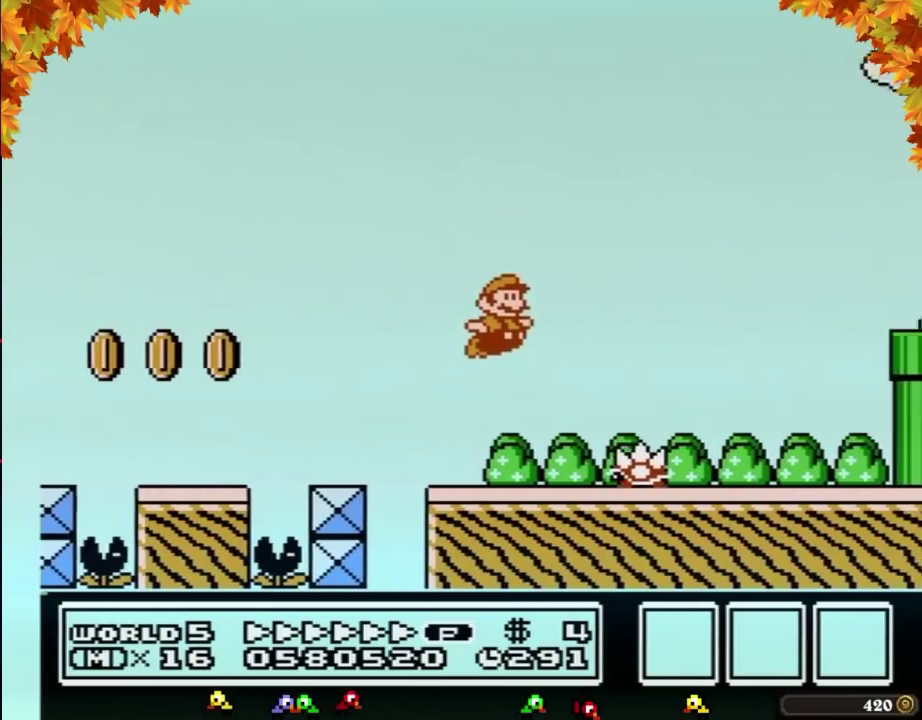
{"buttons": ["A", "B", "DPAD_RIGHT"]}
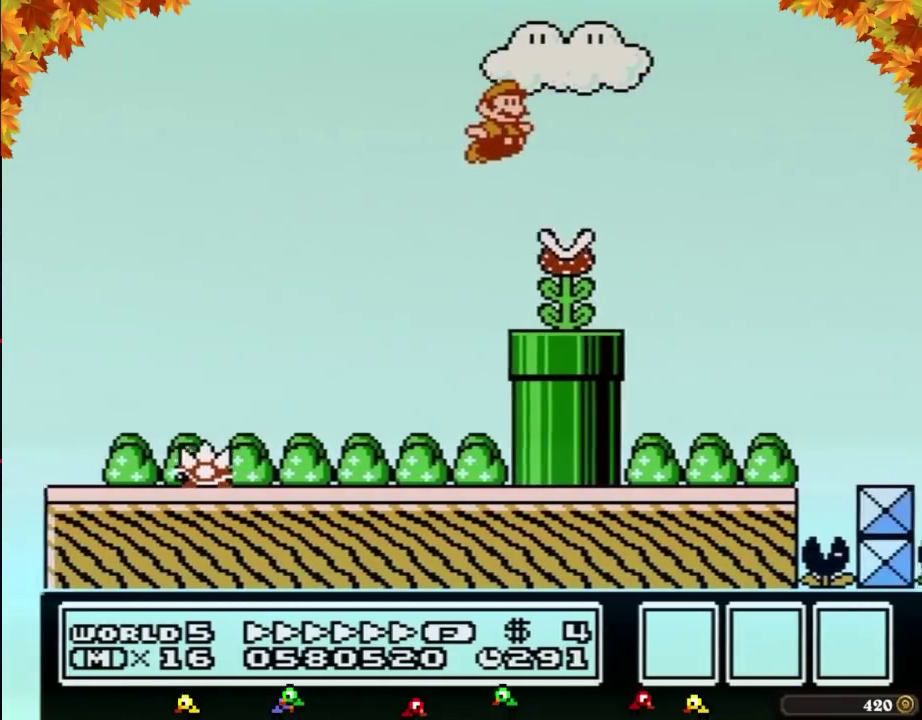
{"buttons": ["B", "DPAD_RIGHT"], "events": [[350, "A", "up"]]}
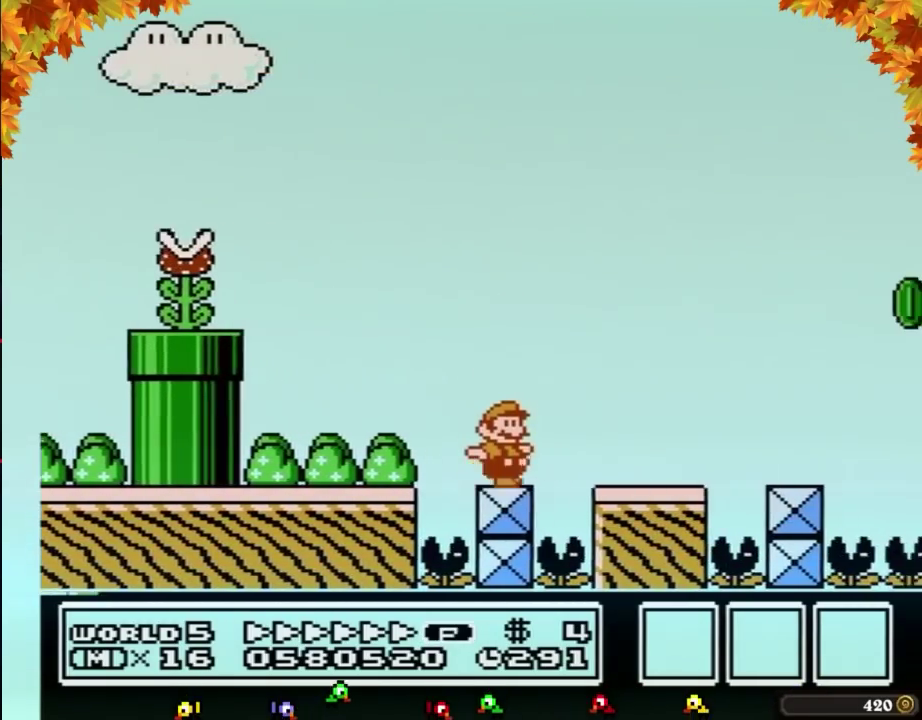
{"buttons": ["B", "DPAD_RIGHT"], "events": [[133, "A", "down"], [233, "A", "up"]]}
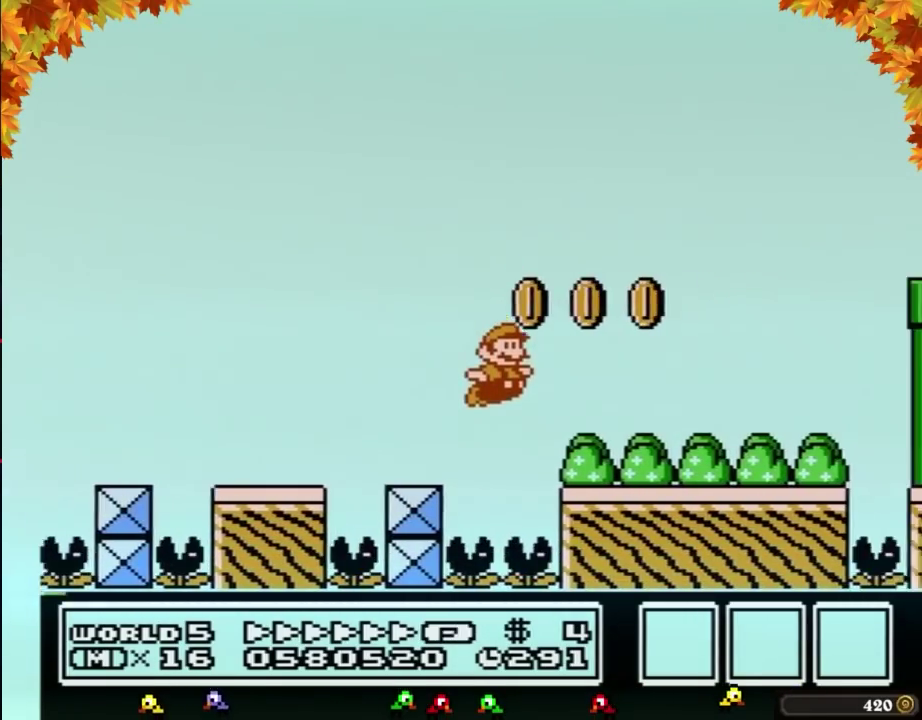
{"buttons": ["A", "B", "DPAD_LEFT"], "events": [[267, "A", "down"], [267, "DPAD_RIGHT", "up"], [283, "DPAD_LEFT", "down"]]}
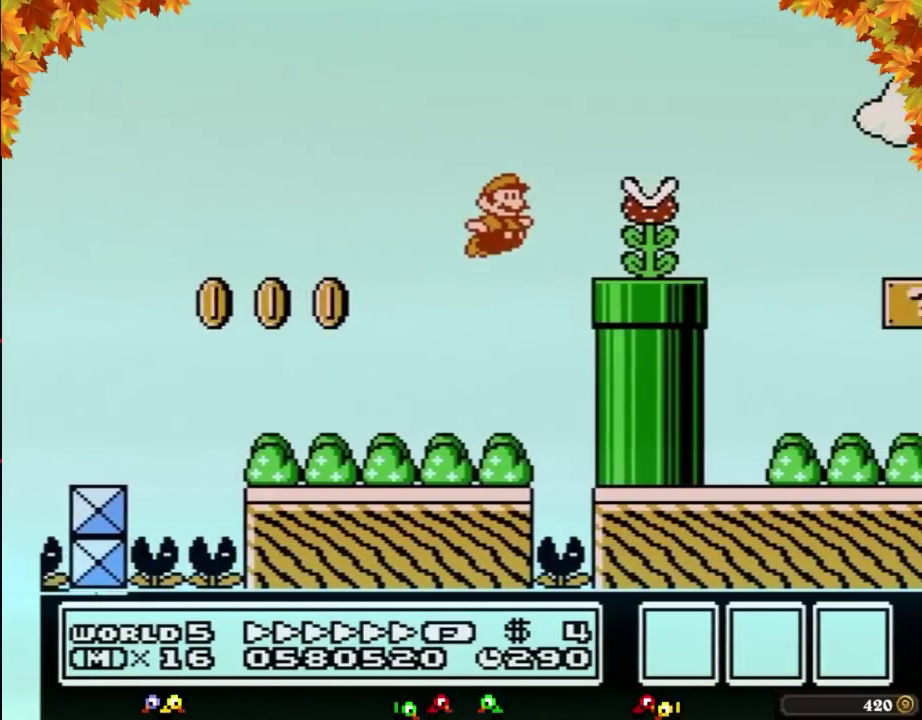
{"buttons": ["A", "B", "DPAD_RIGHT"], "events": [[33, "DPAD_LEFT", "up"], [67, "DPAD_RIGHT", "down"], [100, "A", "up"], [133, "B", "up"], [200, "B", "down"], [200, "DPAD_RIGHT", "up"], [317, "DPAD_RIGHT", "down"], [450, "A", "down"]]}
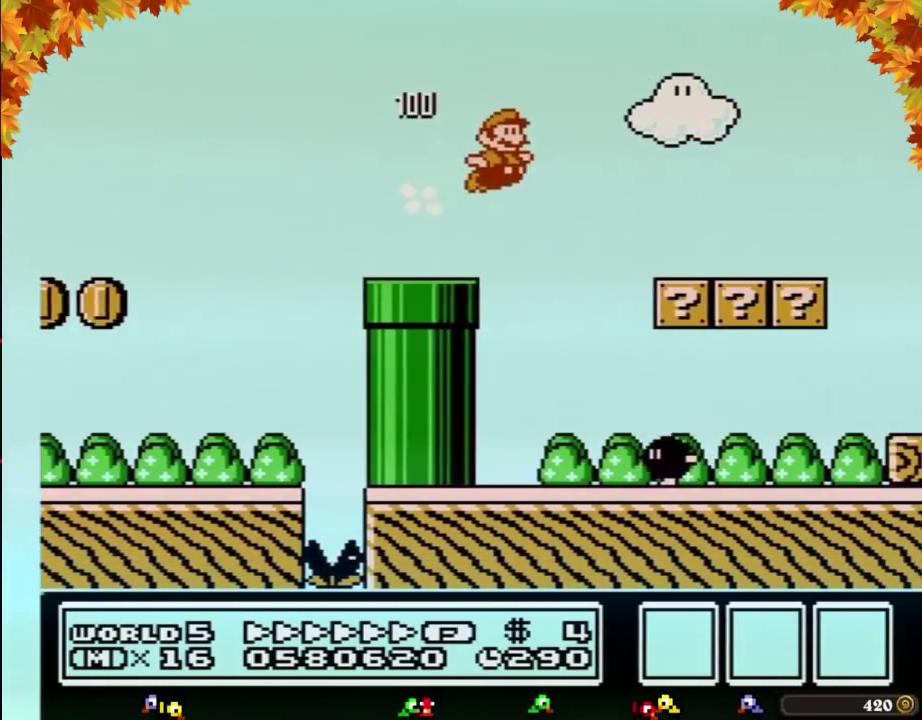
{"buttons": ["B", "DPAD_RIGHT"], "events": [[17, "A", "up"]]}
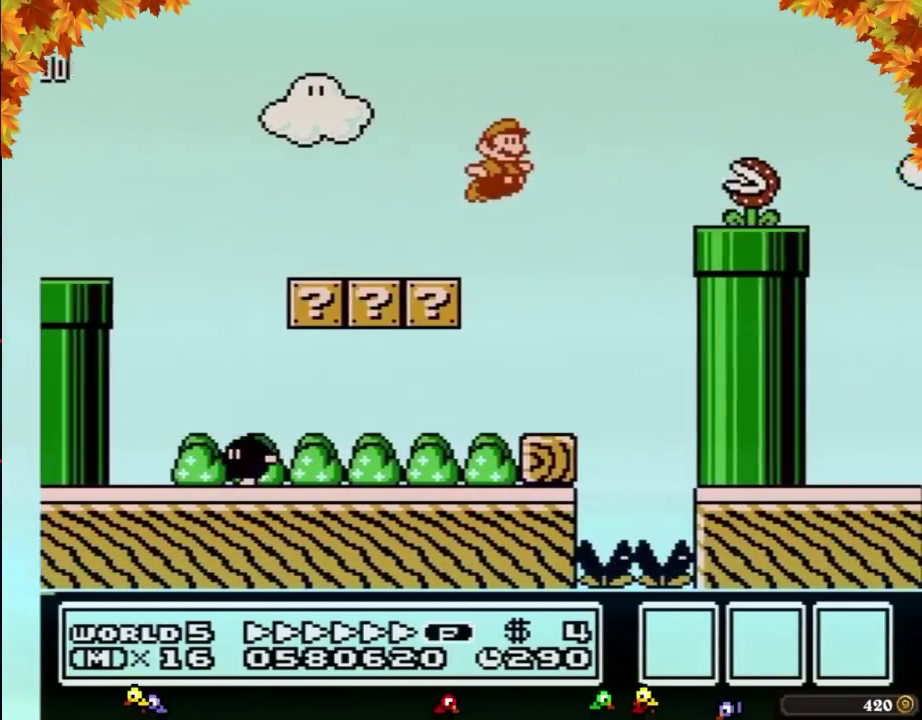
{"buttons": ["A", "B", "DPAD_RIGHT"], "events": [[17, "A", "down"]]}
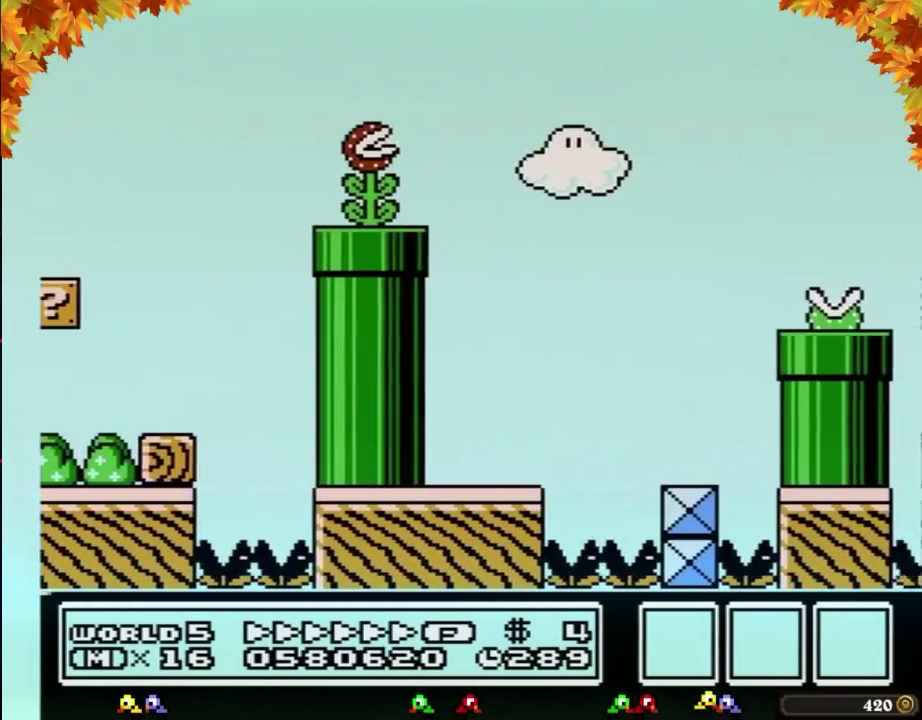
{"buttons": ["A", "B", "DPAD_RIGHT"]}
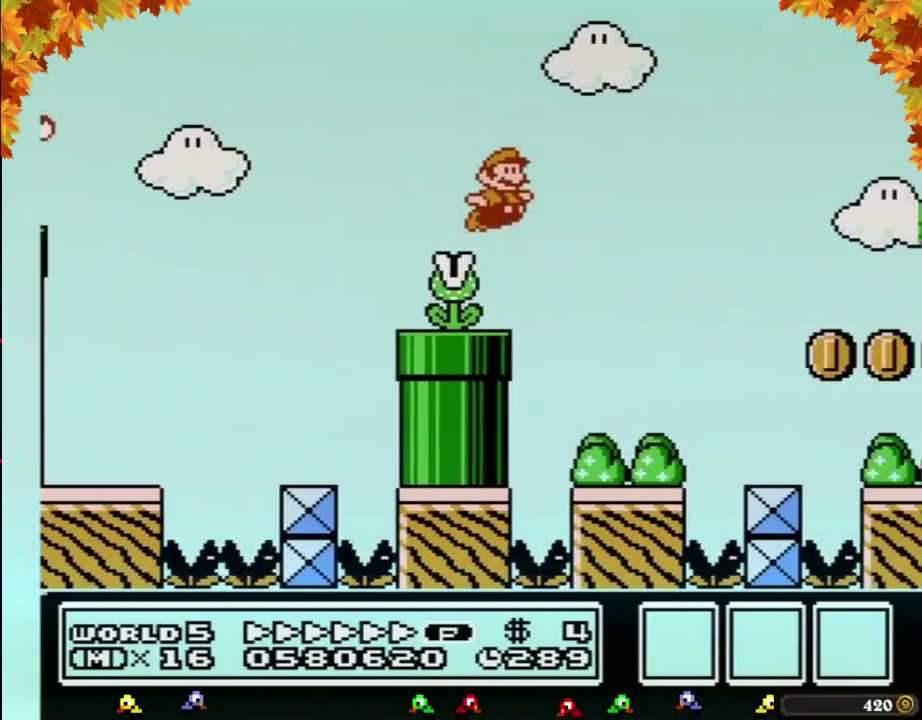
{"buttons": ["B", "DPAD_RIGHT"], "events": [[417, "A", "up"]]}
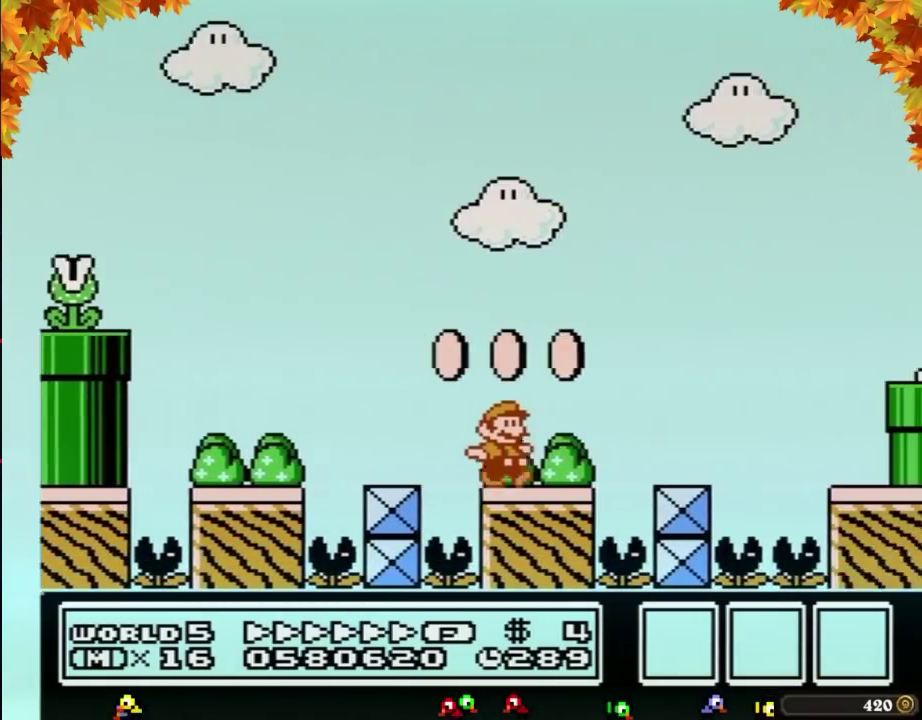
{"buttons": ["A", "B", "DPAD_RIGHT"], "events": [[200, "A", "down"]]}
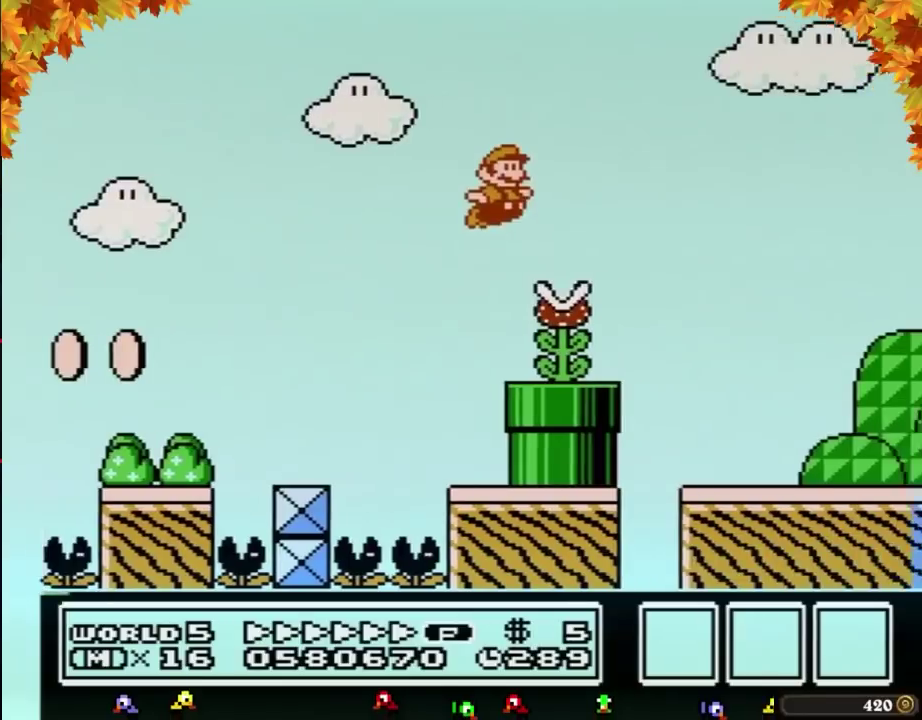
{"buttons": ["B", "DPAD_RIGHT"], "events": [[67, "A", "up"]]}
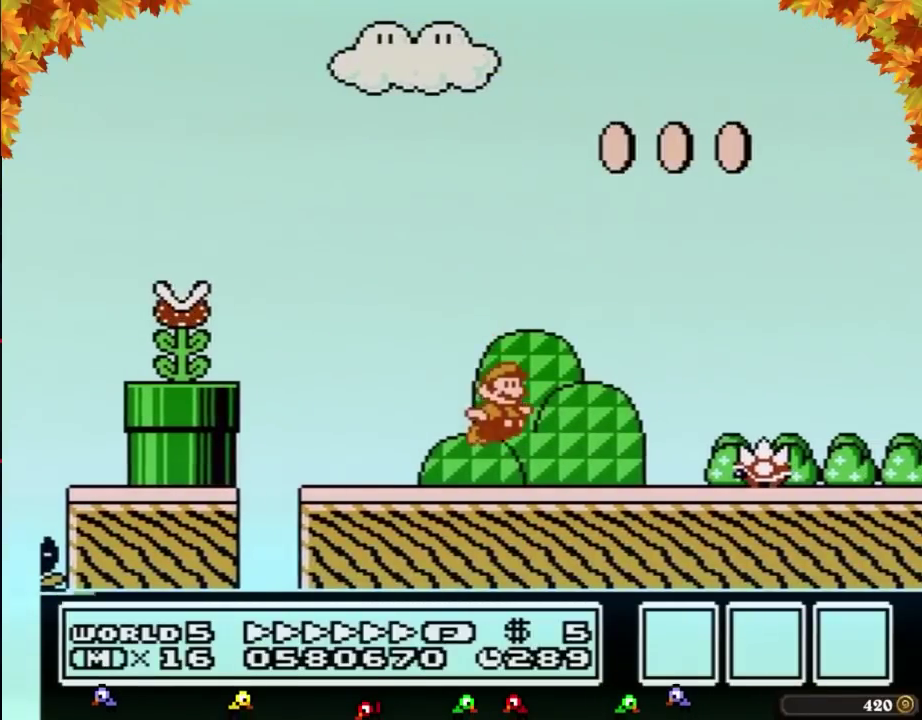
{"buttons": ["B", "DPAD_RIGHT"], "events": [[233, "A", "down"], [350, "A", "up"]]}
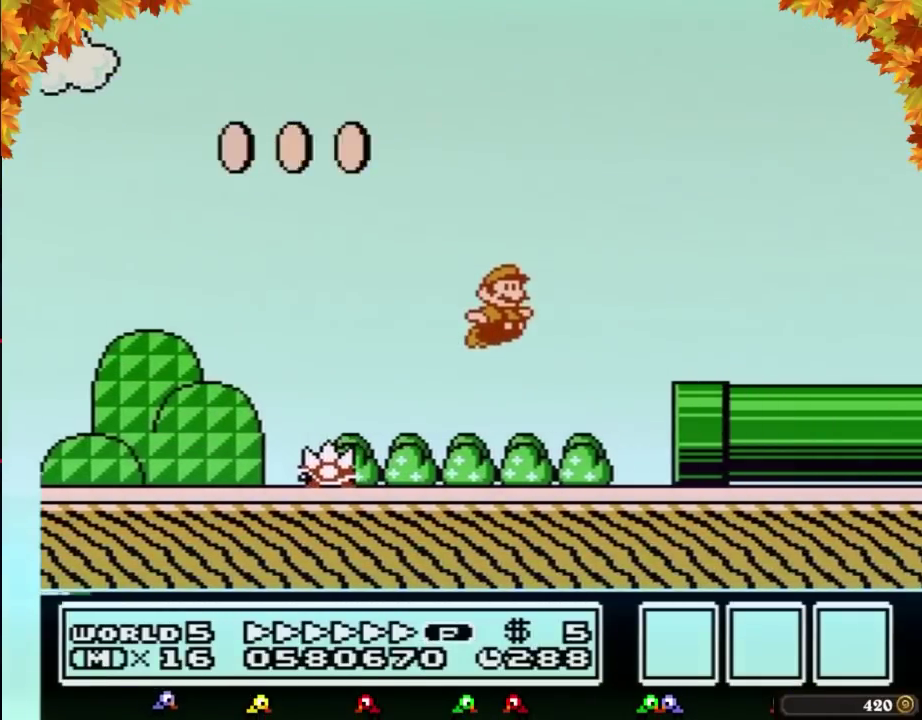
{"buttons": ["B", "DPAD_RIGHT"]}
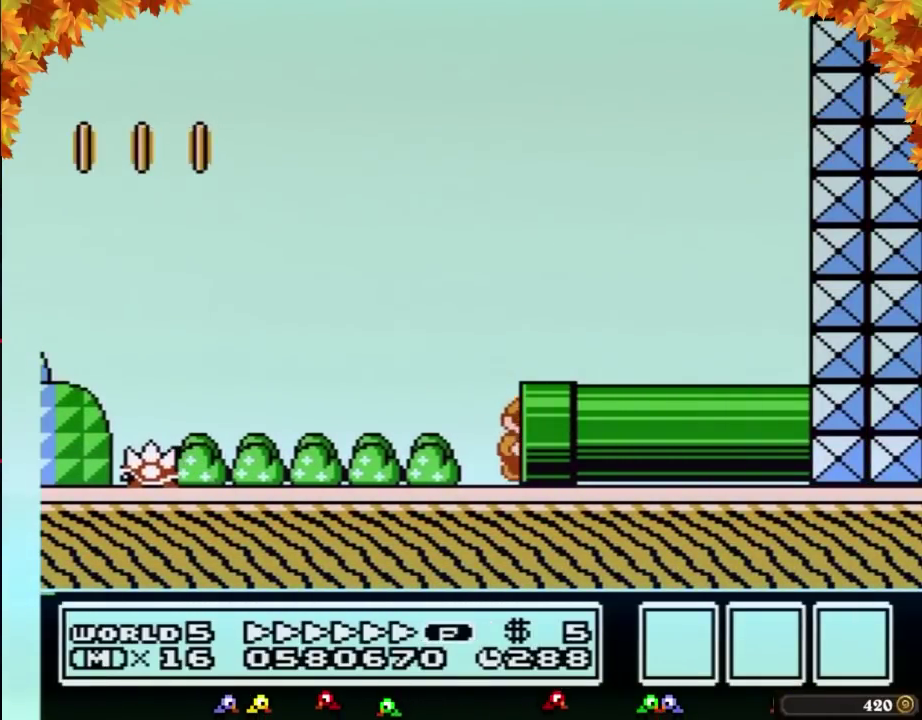
{"buttons": ["B"], "events": [[33, "B", "up"], [167, "B", "down"], [167, "DPAD_RIGHT", "up"]]}
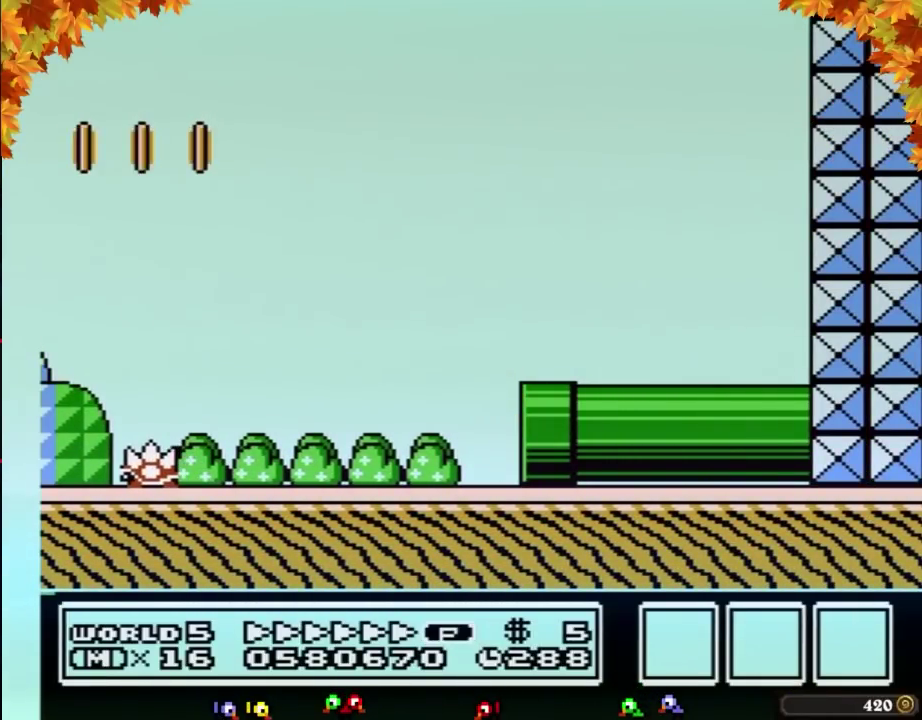
{"buttons": ["B", "DPAD_RIGHT"], "events": [[100, "DPAD_RIGHT", "down"]]}
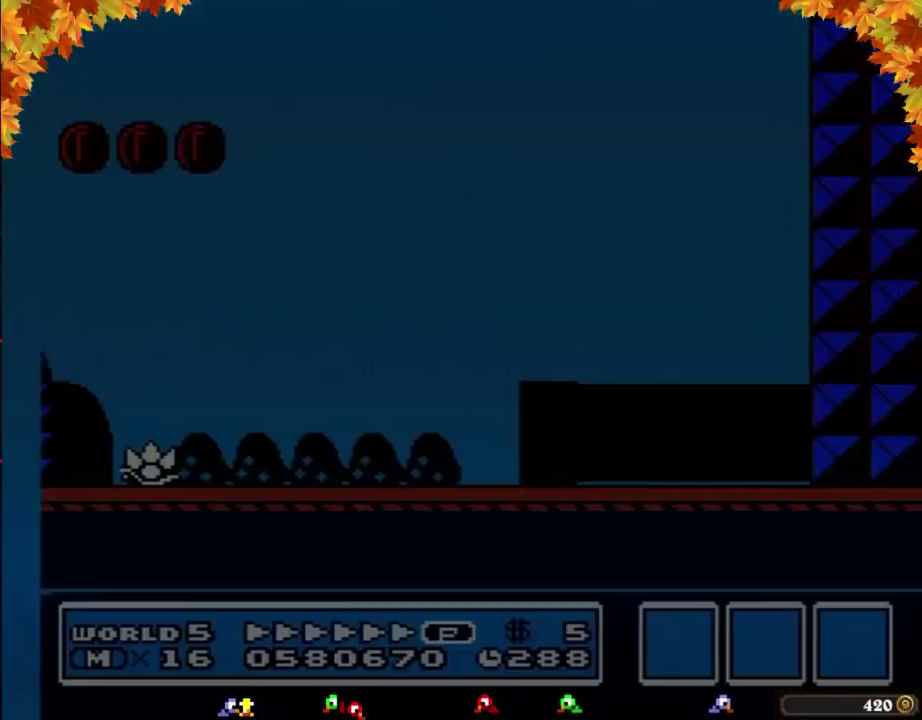
{"buttons": ["B", "DPAD_RIGHT"]}
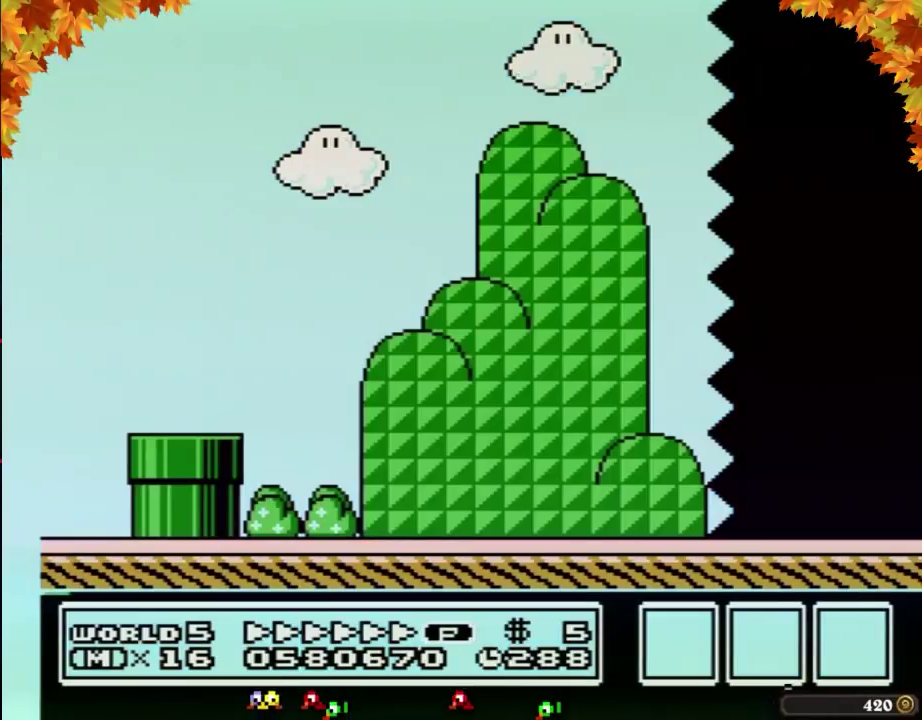
{"buttons": ["B", "DPAD_RIGHT"]}
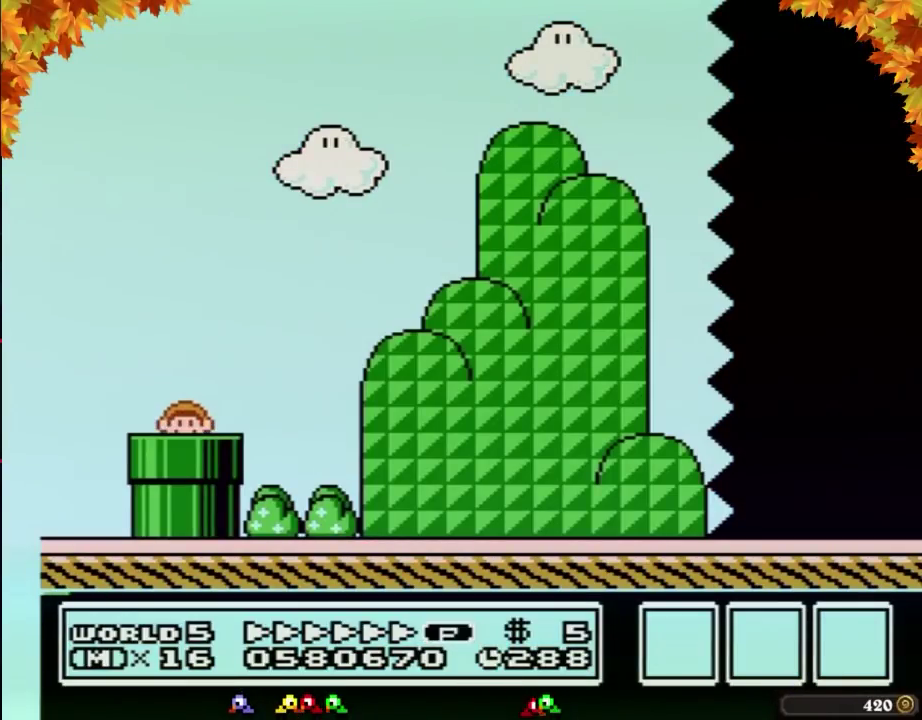
{"buttons": ["B", "DPAD_RIGHT"]}
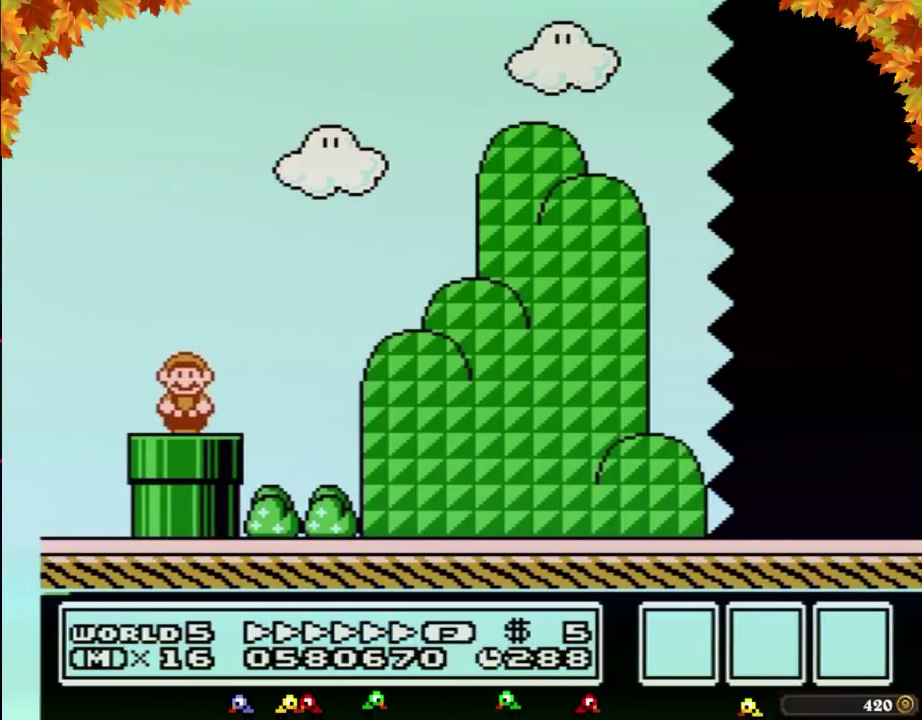
{"buttons": ["A", "B", "DPAD_RIGHT"], "events": [[250, "A", "down"]]}
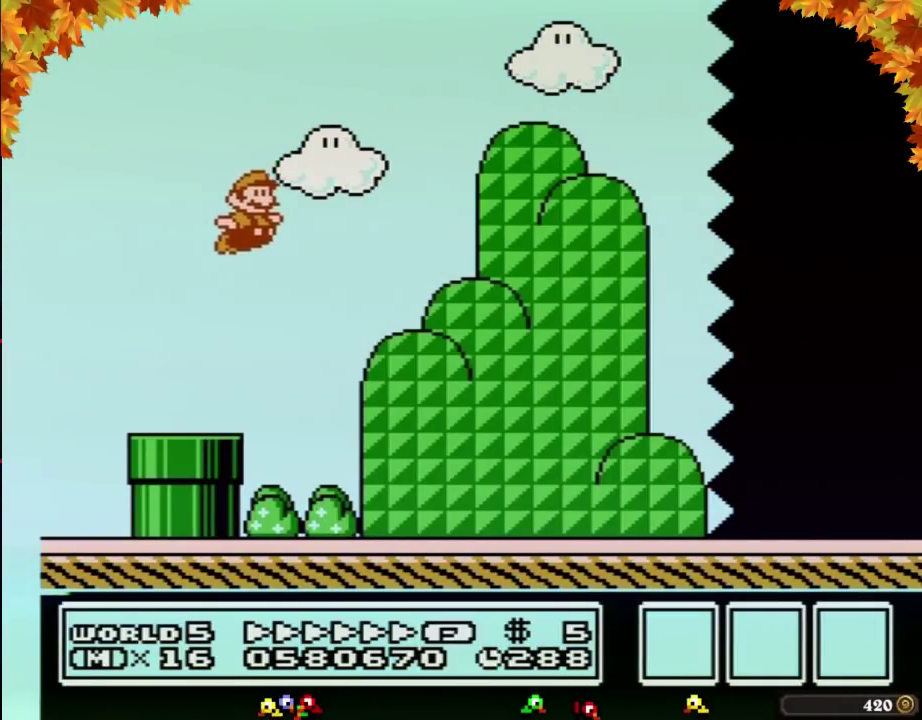
{"buttons": ["B", "DPAD_RIGHT"], "events": [[33, "A", "up"]]}
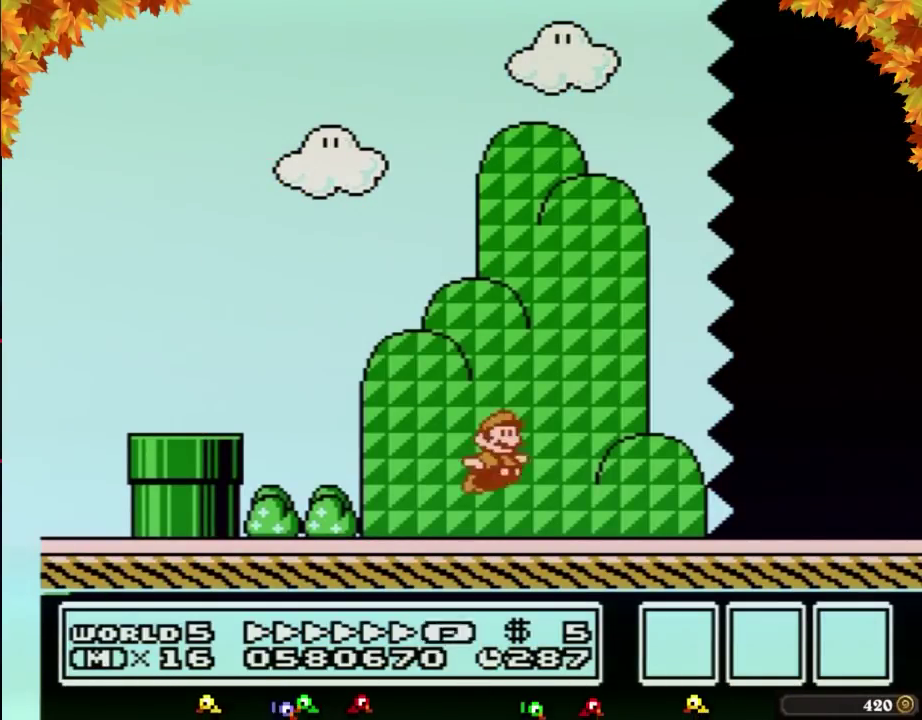
{"buttons": ["B", "DPAD_RIGHT"]}
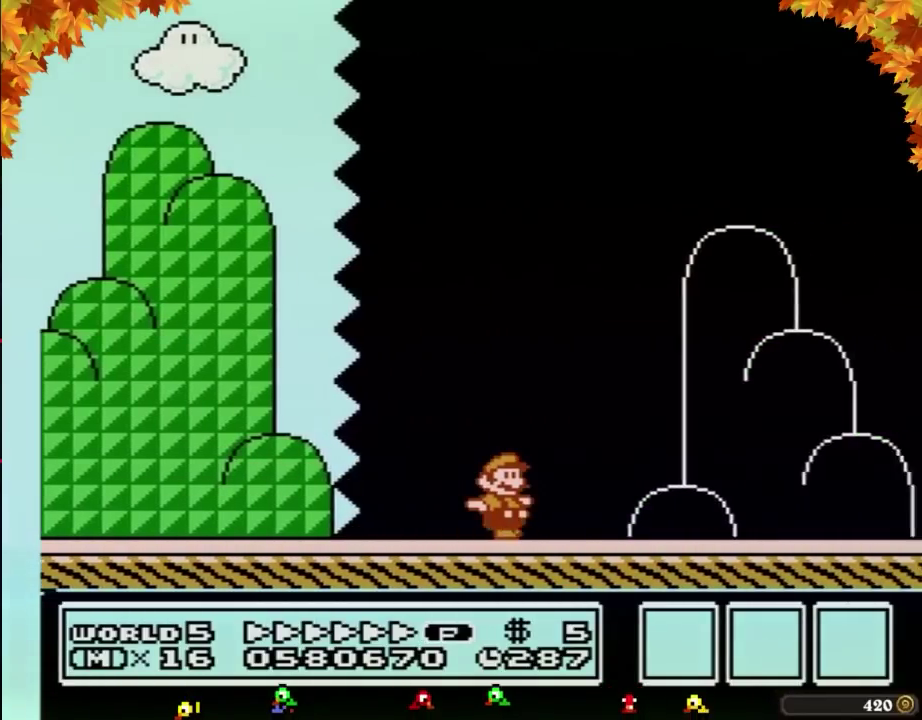
{"buttons": ["A", "B", "DPAD_RIGHT"], "events": [[383, "A", "down"]]}
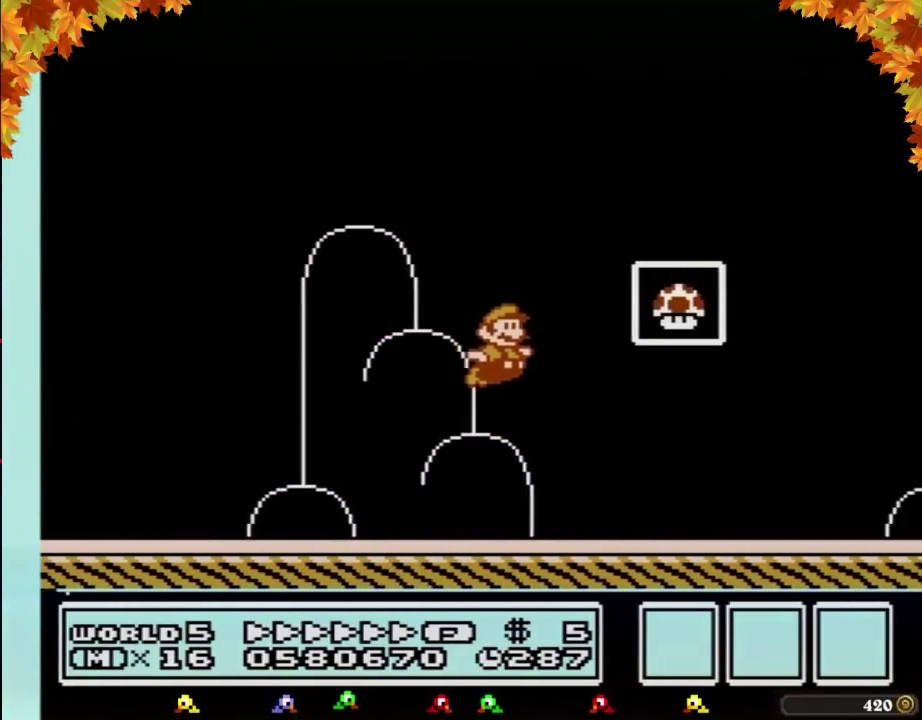
{"buttons": [], "events": [[100, "A", "up"], [133, "B", "up"], [200, "B", "down"], [233, "DPAD_RIGHT", "up"], [283, "B", "up"]]}